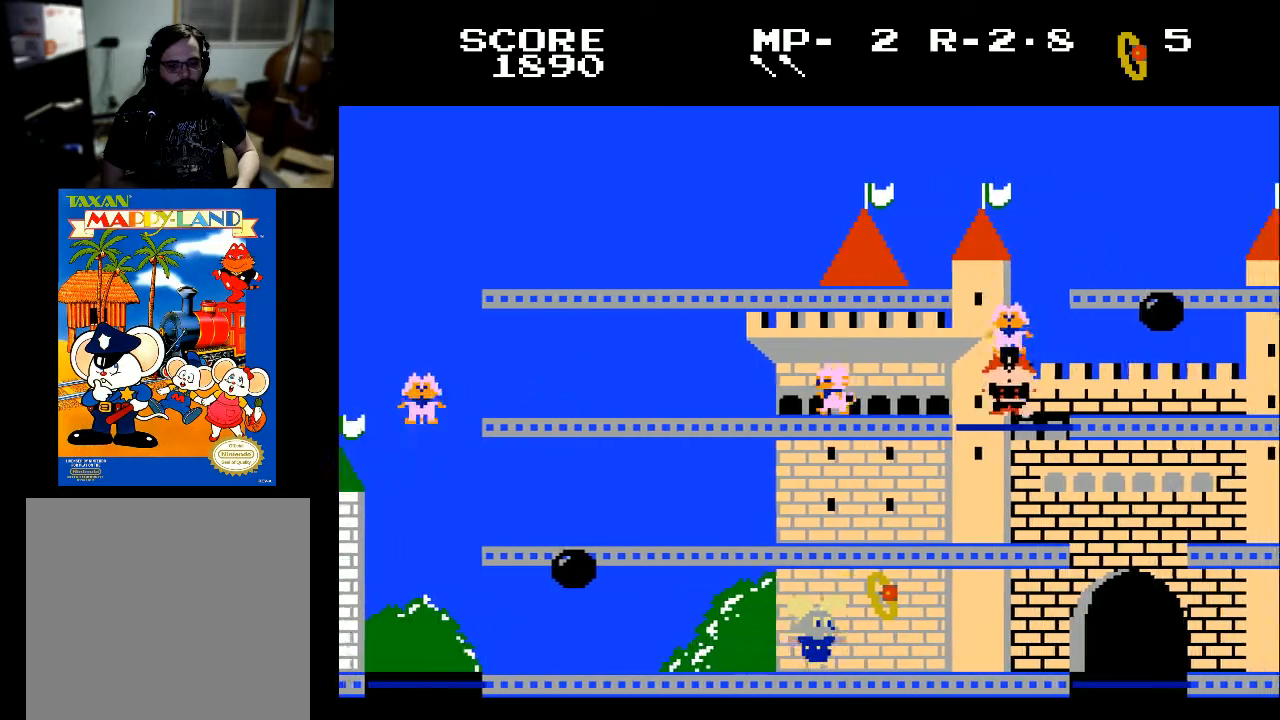
Gameplay with a controller (Xbox layout); each line is a JSON object with the inputs held at the frame after it. "events" lists button and stick changes between this image and that frame as [ms after this image, input, new state], when the widget could be followed in between.
{"buttons": ["DPAD_RIGHT"], "left_stick": "center", "right_stick": "center", "events": [[233, "X", "down"], [400, "X", "up"]]}
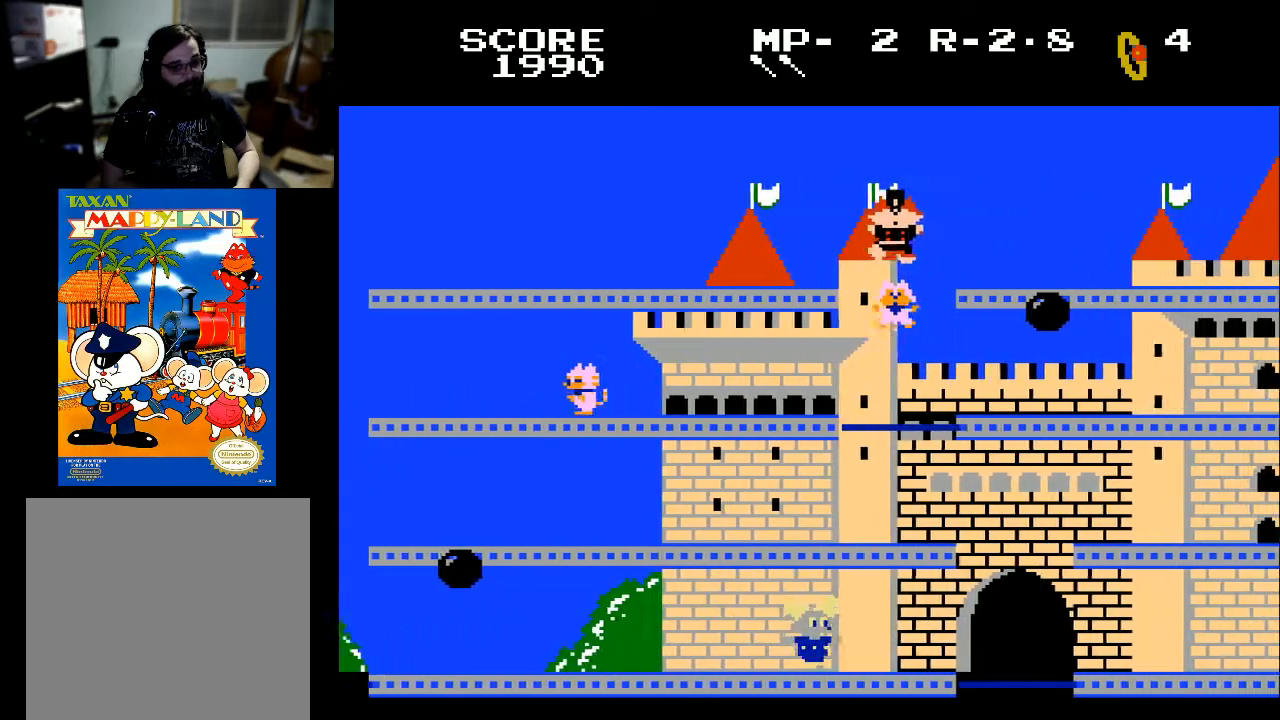
{"buttons": ["DPAD_RIGHT"], "left_stick": "center", "right_stick": "center", "events": []}
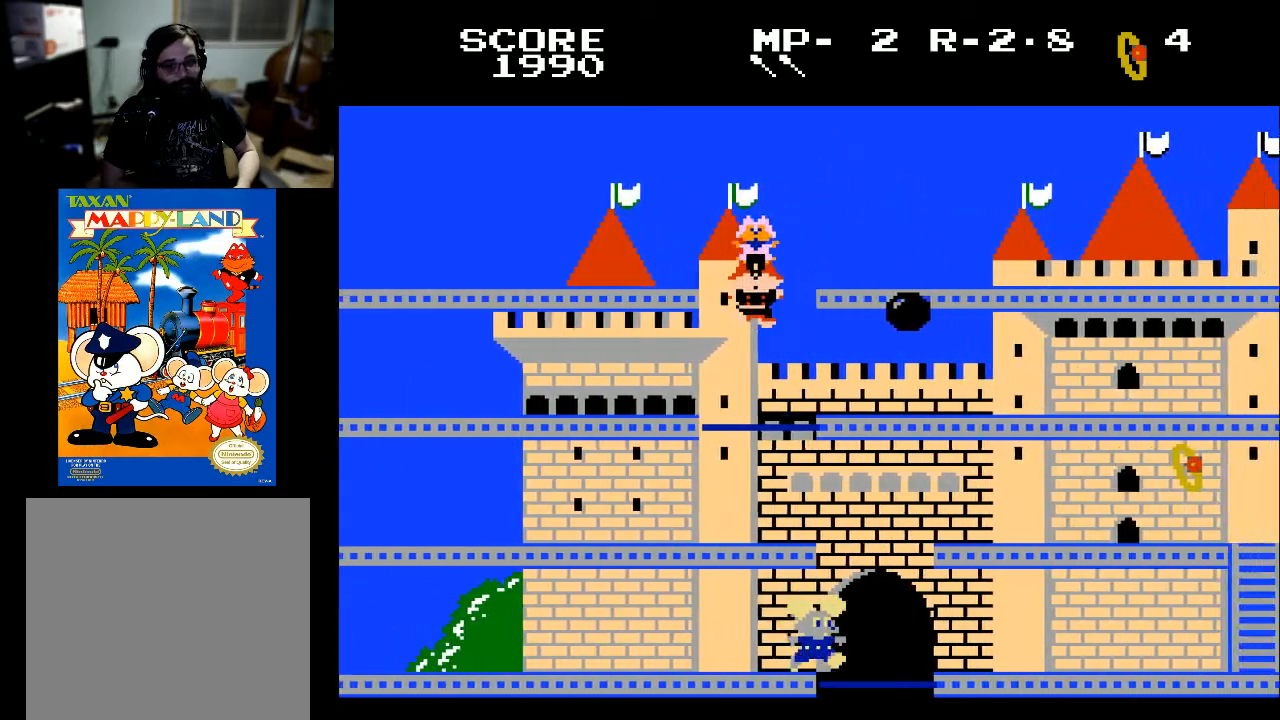
{"buttons": ["DPAD_RIGHT"], "left_stick": "center", "right_stick": "center", "events": [[200, "DPAD_RIGHT", "up"], [467, "DPAD_RIGHT", "down"]]}
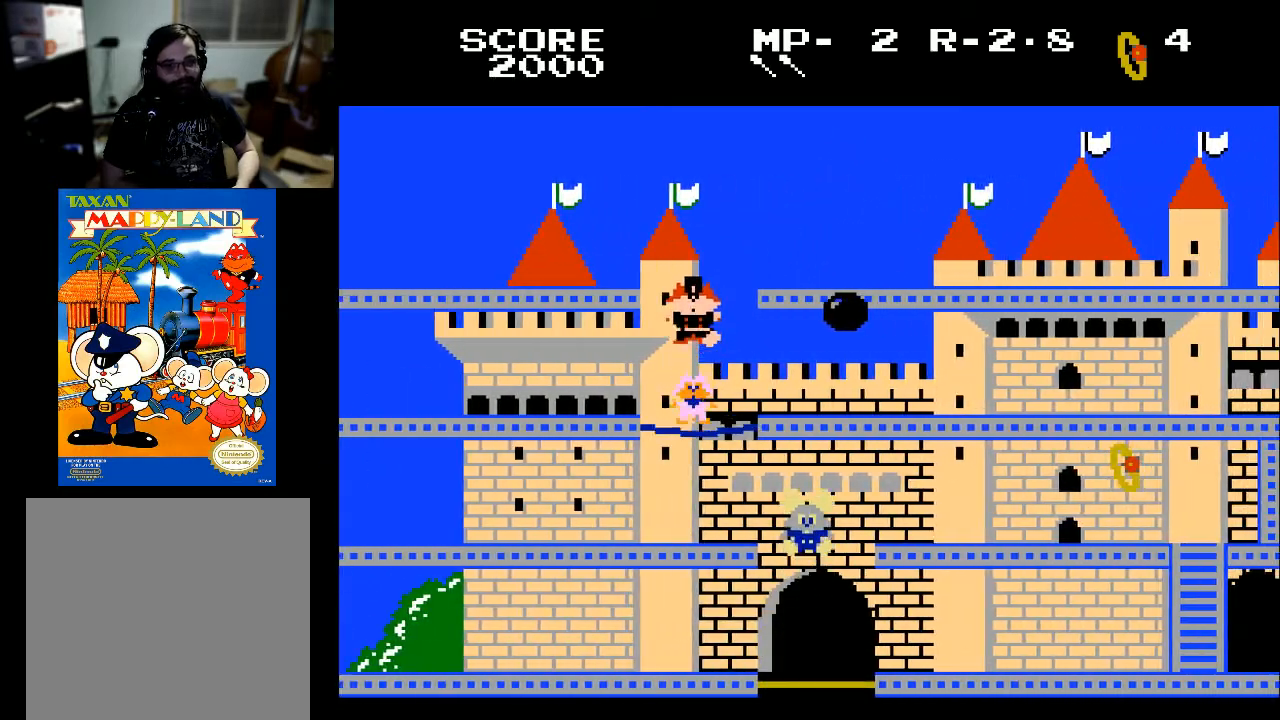
{"buttons": ["DPAD_RIGHT"], "left_stick": "center", "right_stick": "center", "events": []}
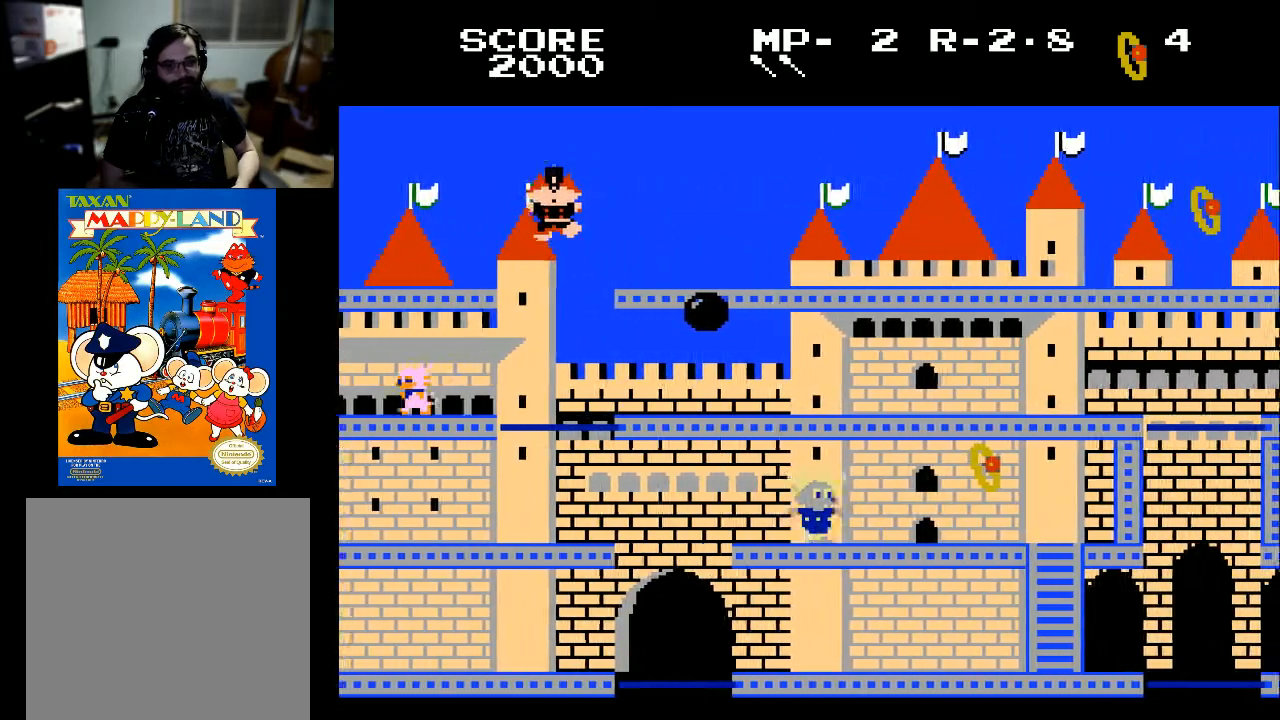
{"buttons": ["DPAD_RIGHT"], "left_stick": "center", "right_stick": "center", "events": []}
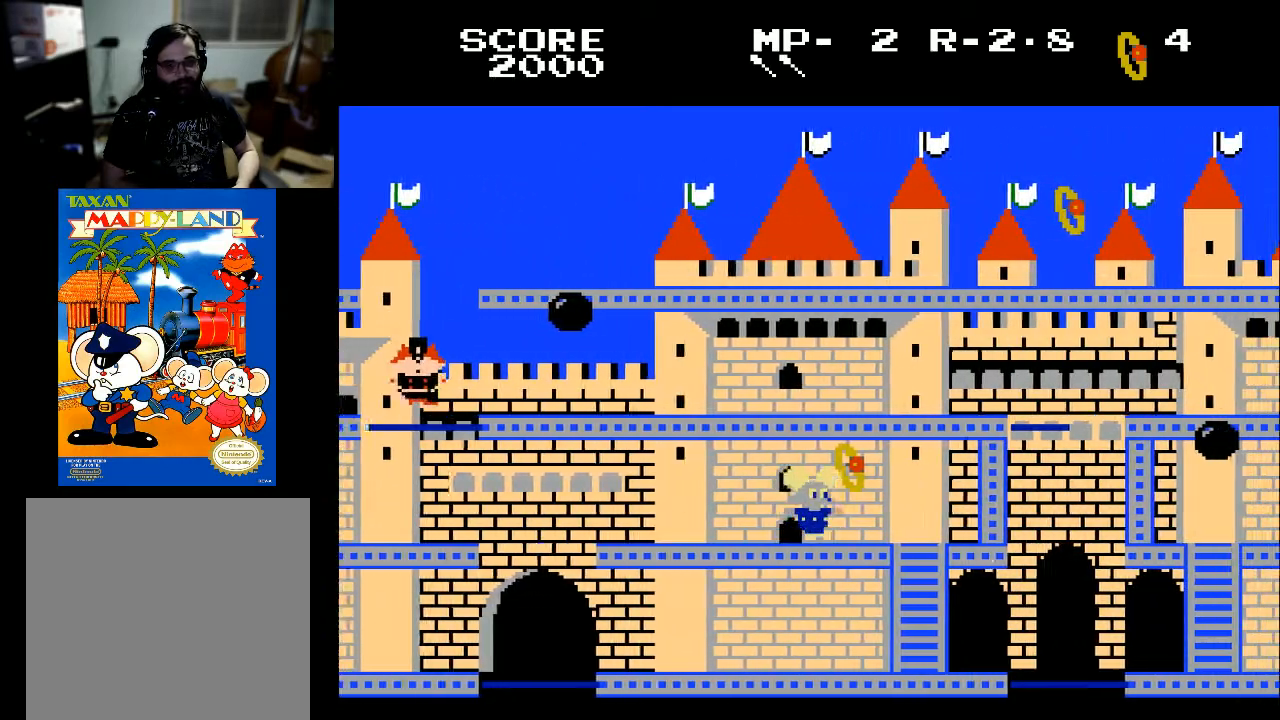
{"buttons": ["DPAD_RIGHT"], "left_stick": "center", "right_stick": "center", "events": [[133, "X", "down"], [233, "X", "up"]]}
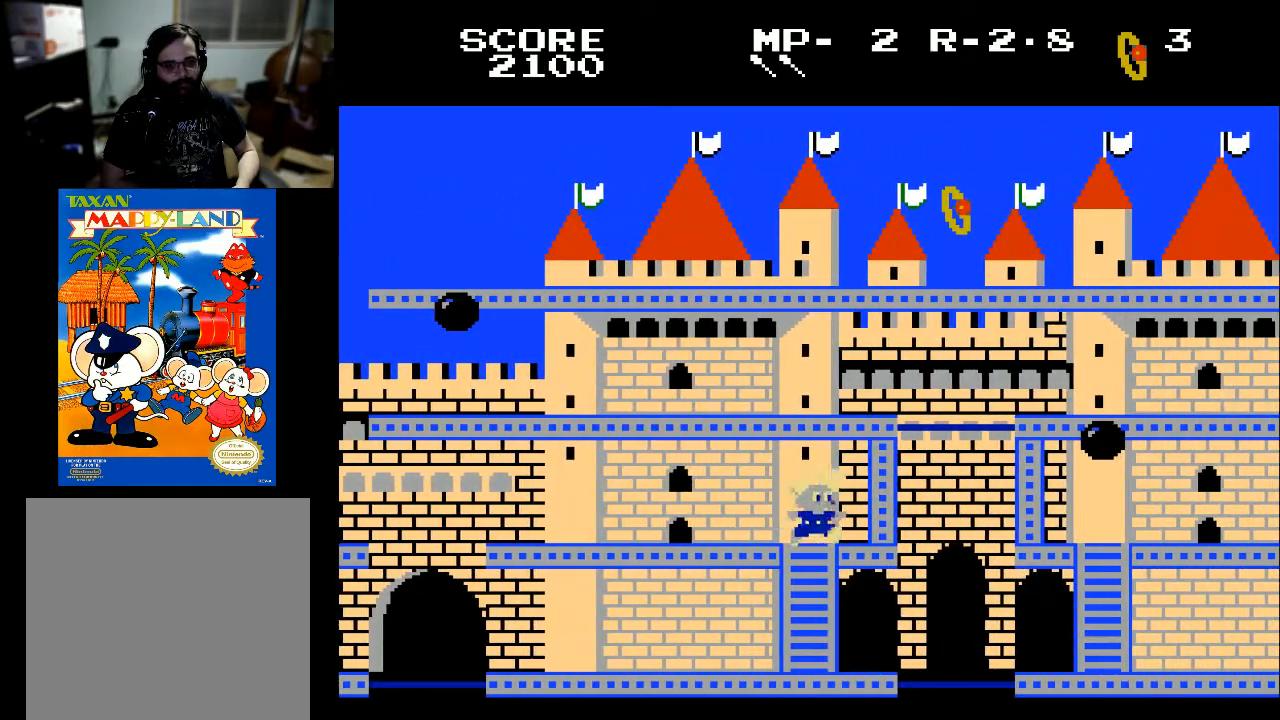
{"buttons": ["DPAD_DOWN"], "left_stick": "center", "right_stick": "center", "events": [[33, "DPAD_DOWN", "down"], [33, "DPAD_RIGHT", "up"]]}
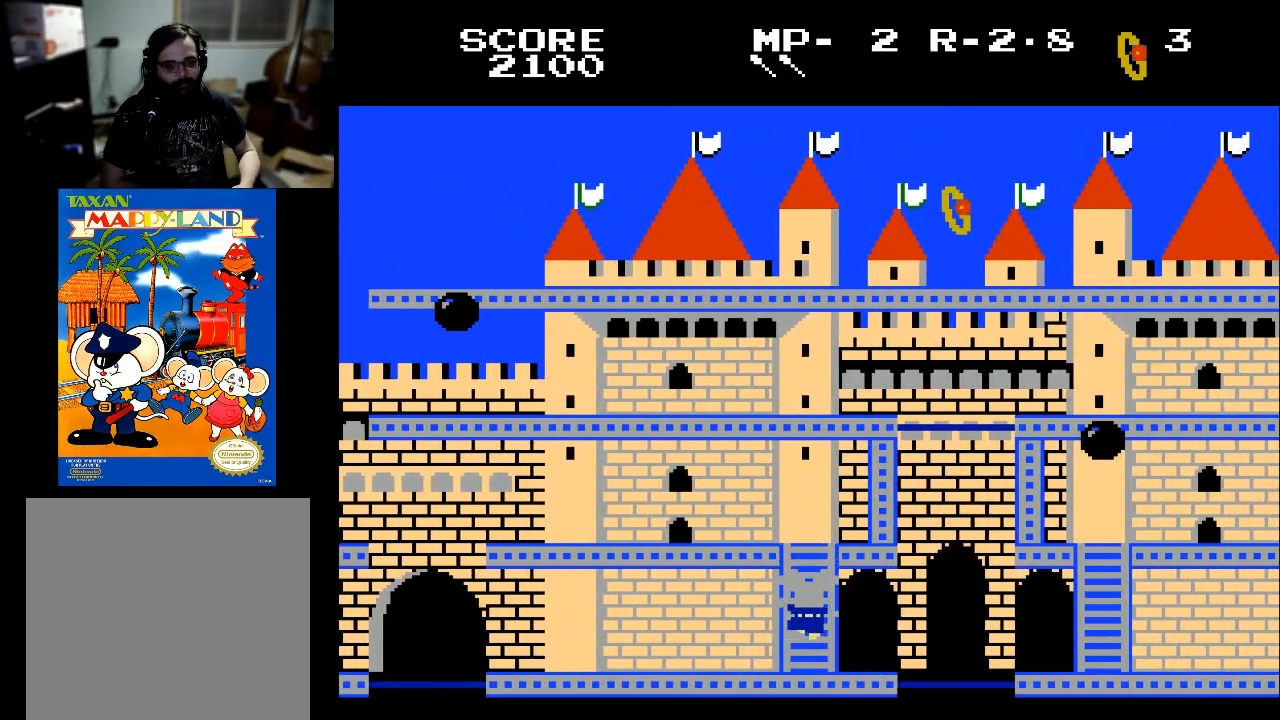
{"buttons": ["DPAD_RIGHT"], "left_stick": "center", "right_stick": "center", "events": [[267, "DPAD_DOWN", "up"], [267, "DPAD_RIGHT", "down"]]}
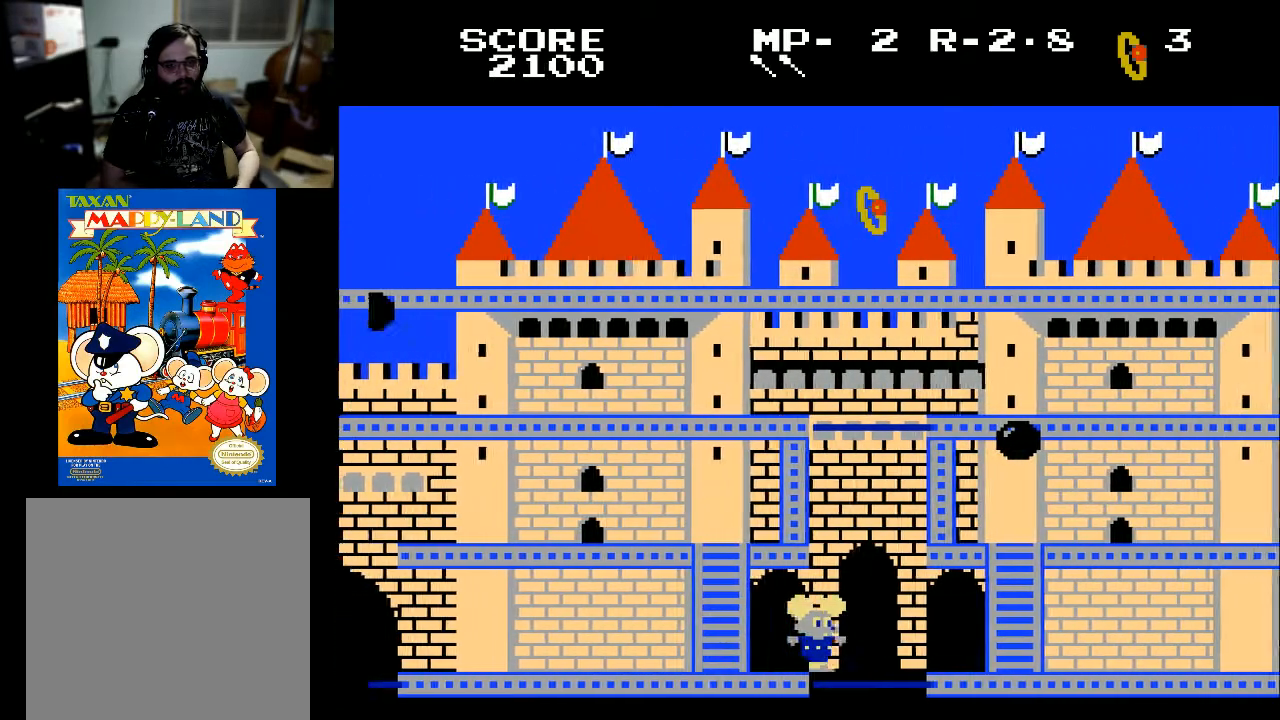
{"buttons": [], "left_stick": "center", "right_stick": "center", "events": [[167, "DPAD_RIGHT", "up"]]}
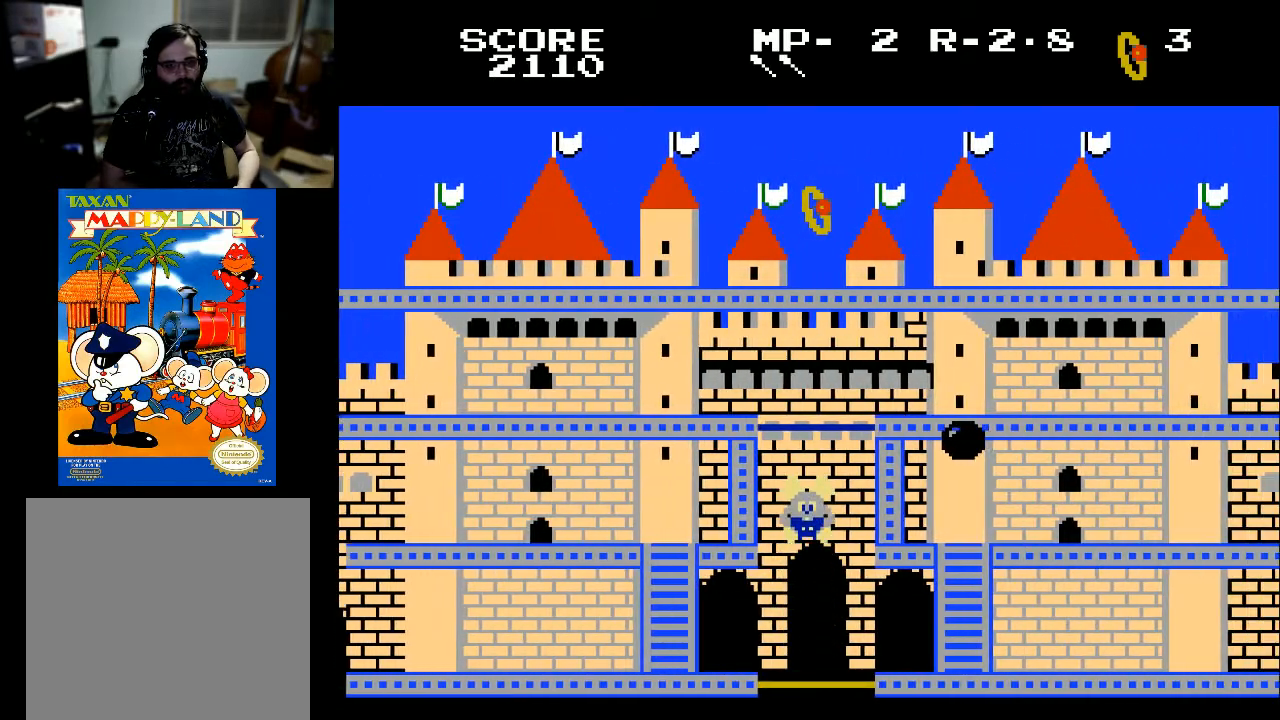
{"buttons": [], "left_stick": "center", "right_stick": "center", "events": []}
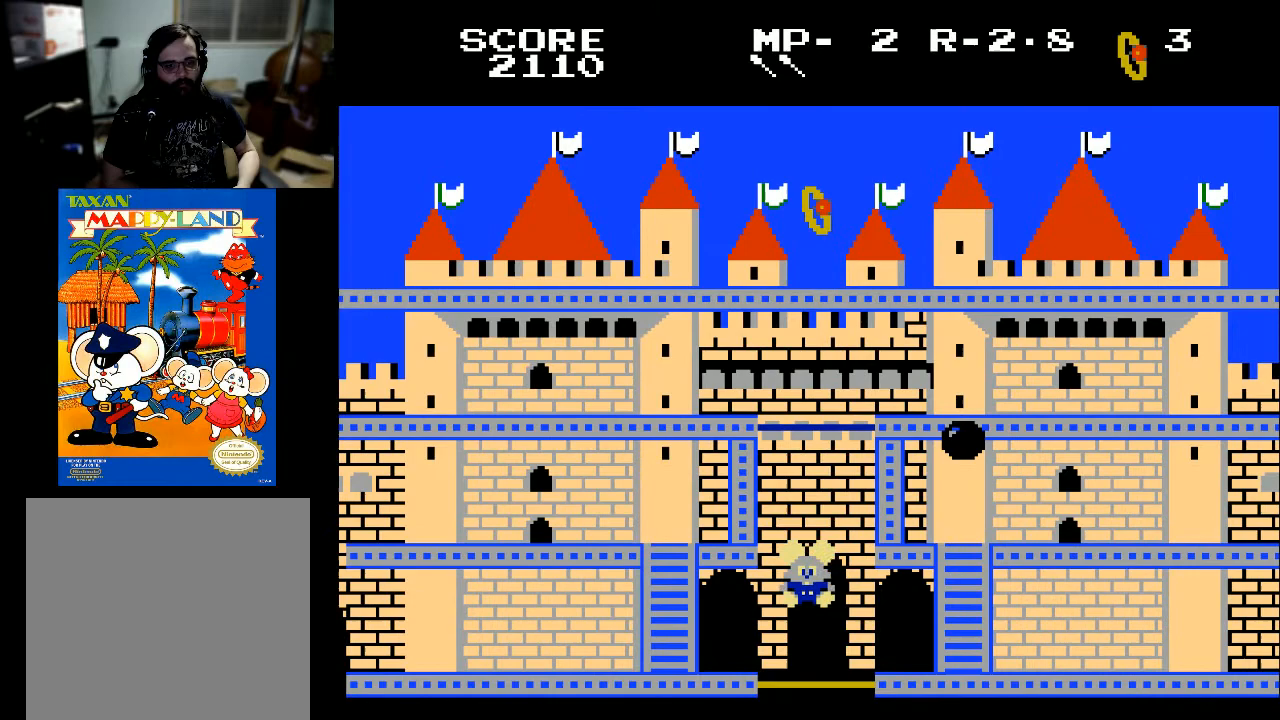
{"buttons": ["DPAD_RIGHT"], "left_stick": "center", "right_stick": "center", "events": [[33, "DPAD_RIGHT", "down"]]}
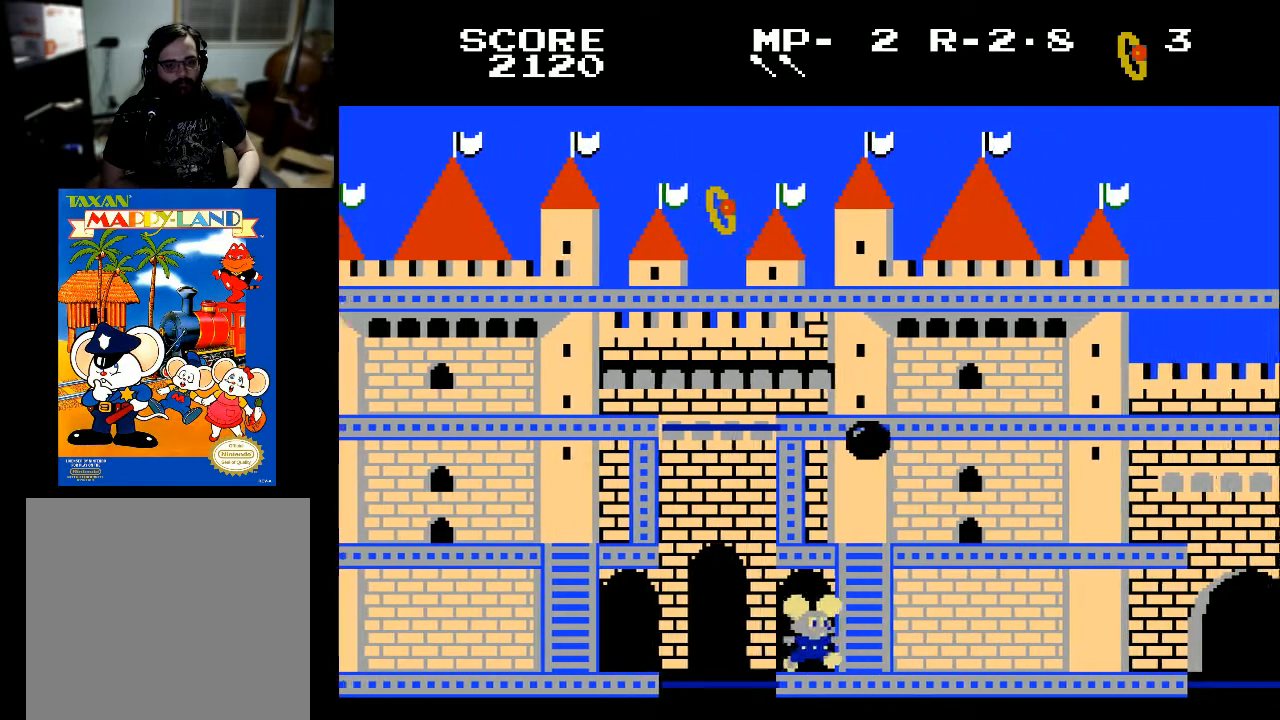
{"buttons": ["DPAD_UP"], "left_stick": "center", "right_stick": "center", "events": [[200, "DPAD_UP", "down"], [233, "DPAD_RIGHT", "up"]]}
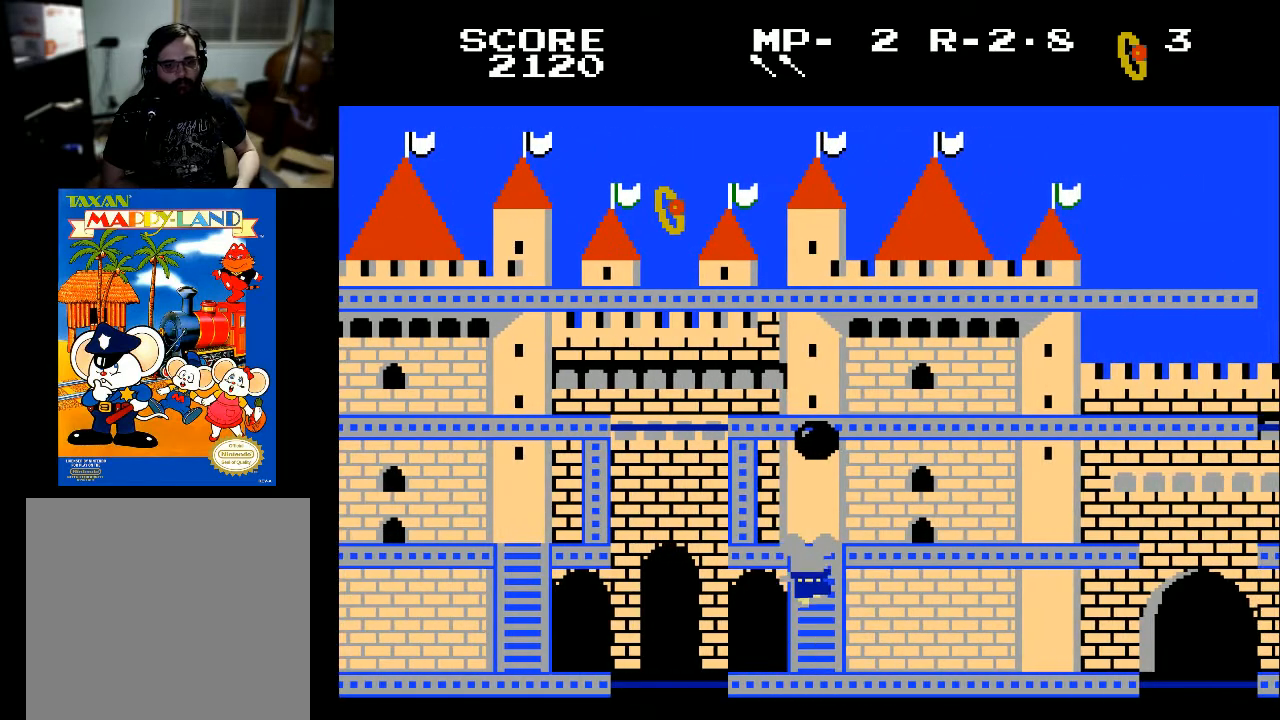
{"buttons": ["DPAD_RIGHT"], "left_stick": "center", "right_stick": "center", "events": [[400, "DPAD_RIGHT", "down"], [400, "DPAD_UP", "up"]]}
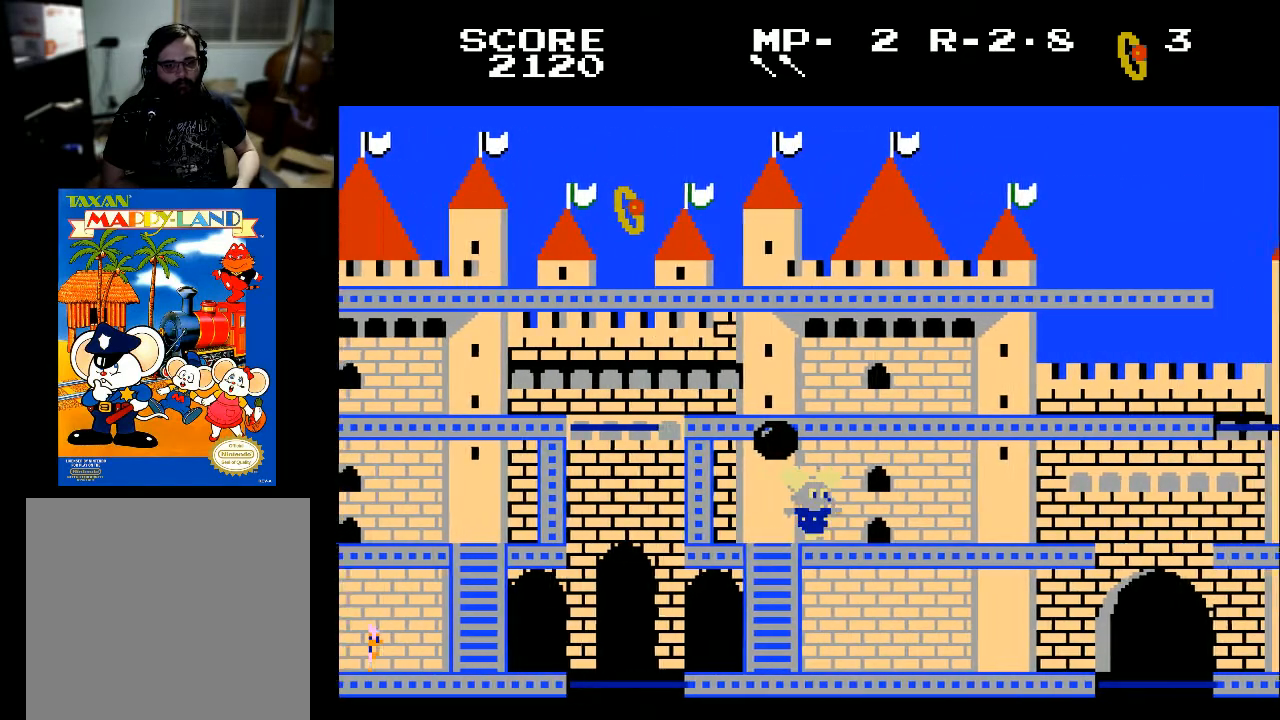
{"buttons": ["DPAD_LEFT"], "left_stick": "center", "right_stick": "center", "events": [[367, "DPAD_LEFT", "down"], [367, "DPAD_RIGHT", "up"]]}
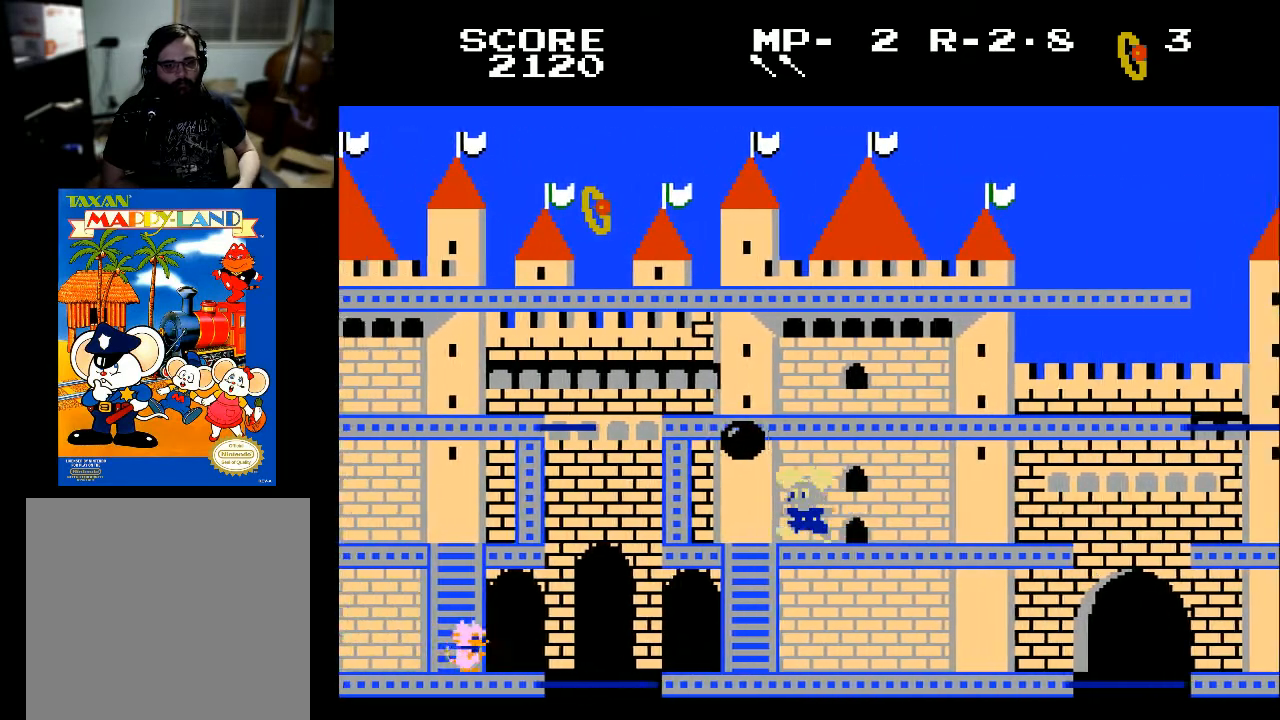
{"buttons": ["DPAD_RIGHT"], "left_stick": "center", "right_stick": "center", "events": [[267, "DPAD_LEFT", "up"], [333, "X", "down"], [433, "DPAD_RIGHT", "down"], [433, "X", "up"]]}
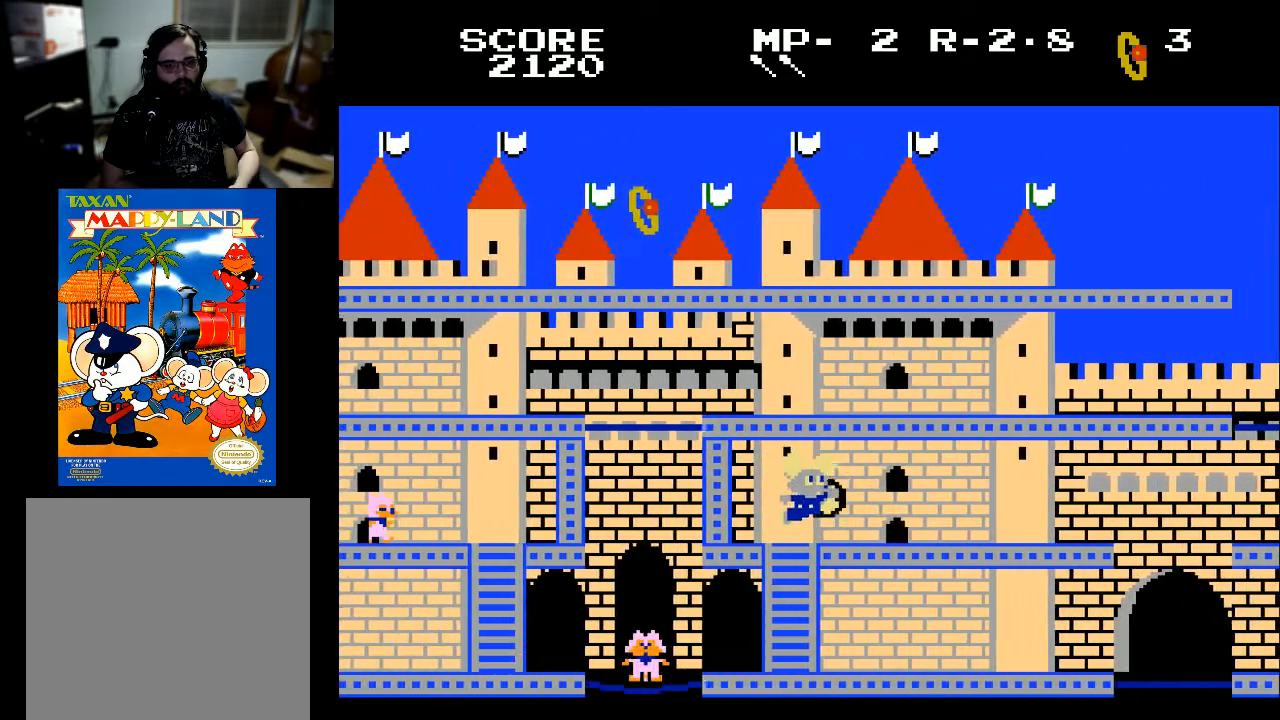
{"buttons": ["DPAD_RIGHT"], "left_stick": "center", "right_stick": "center", "events": []}
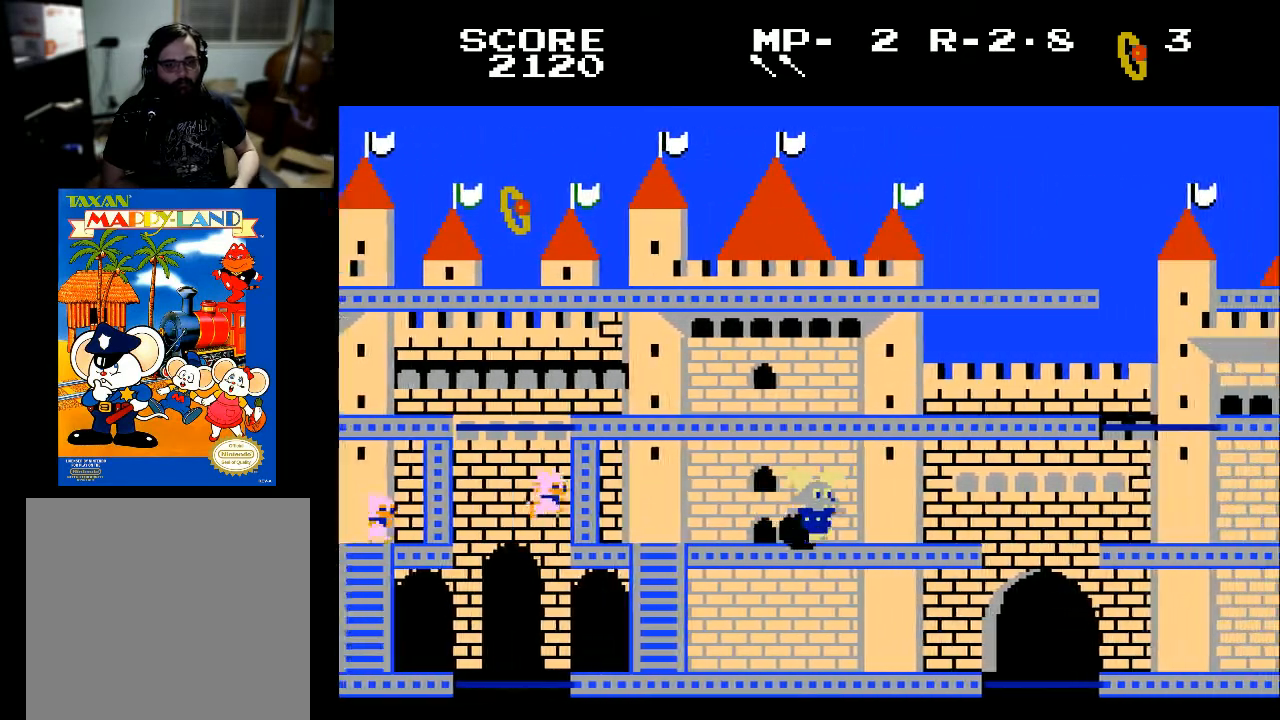
{"buttons": ["DPAD_RIGHT"], "left_stick": "center", "right_stick": "center", "events": []}
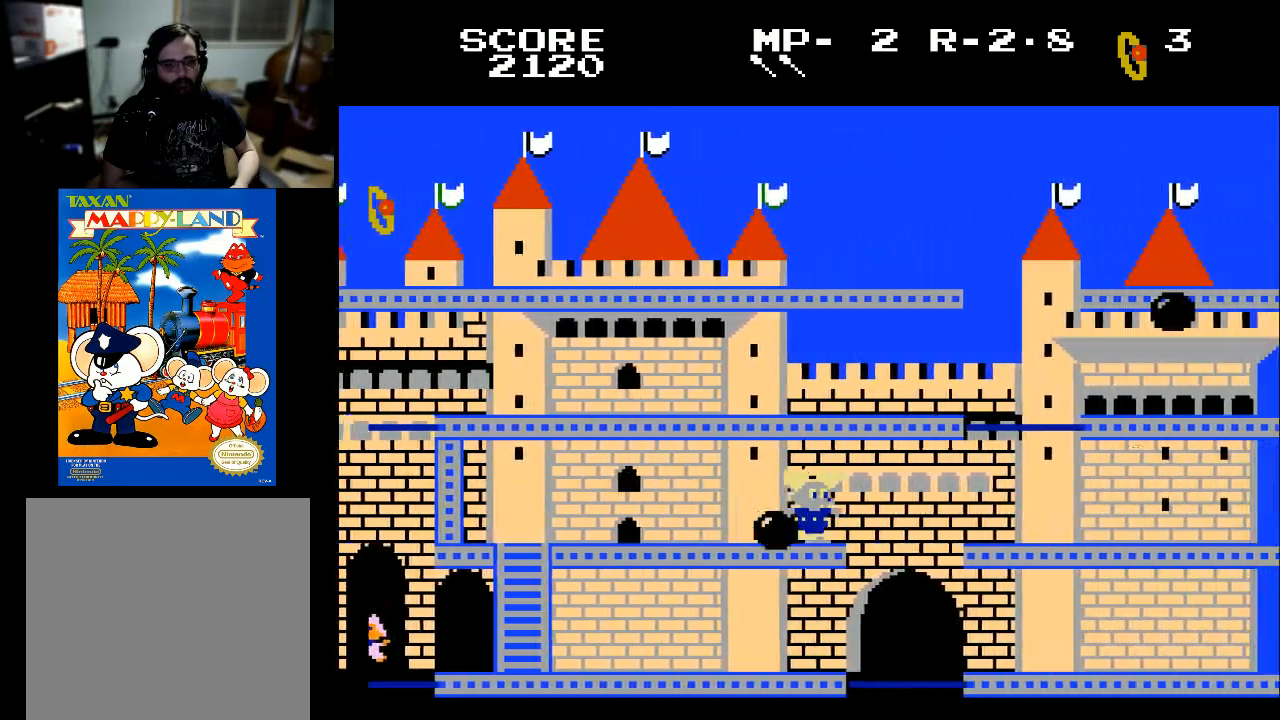
{"buttons": [], "left_stick": "center", "right_stick": "center", "events": [[333, "DPAD_RIGHT", "up"]]}
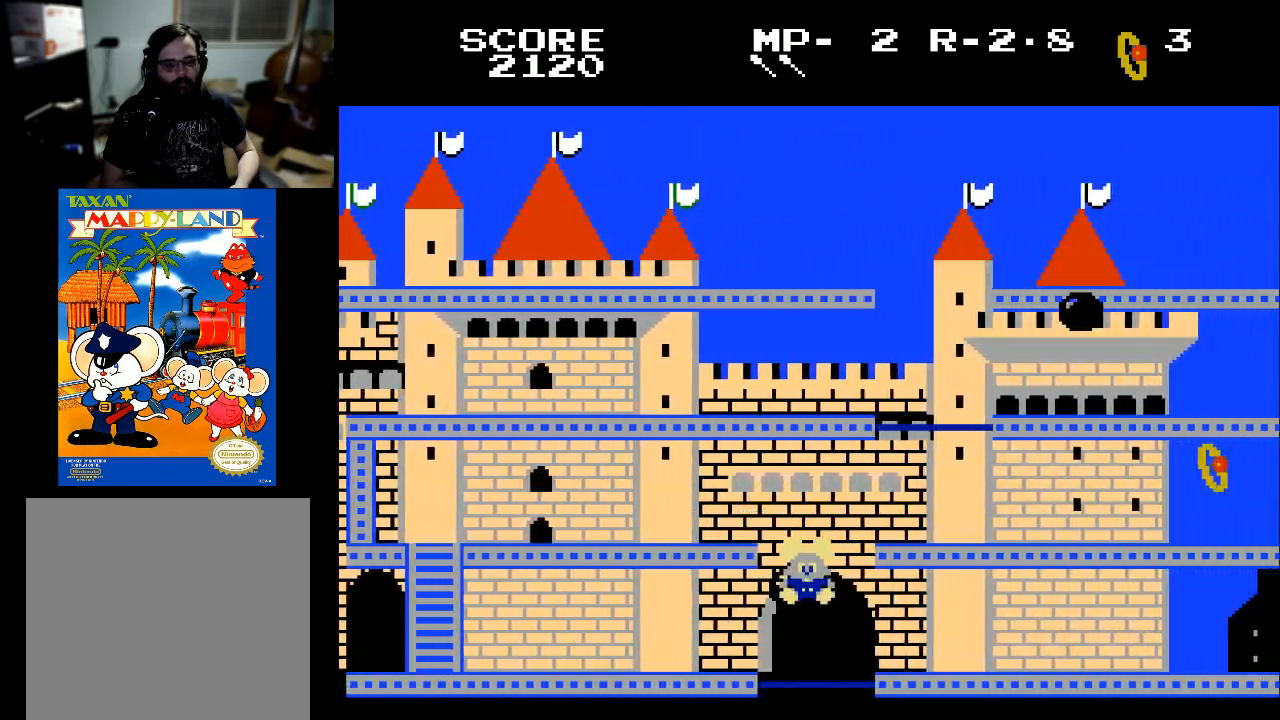
{"buttons": ["DPAD_RIGHT"], "left_stick": "center", "right_stick": "center", "events": [[267, "DPAD_RIGHT", "down"]]}
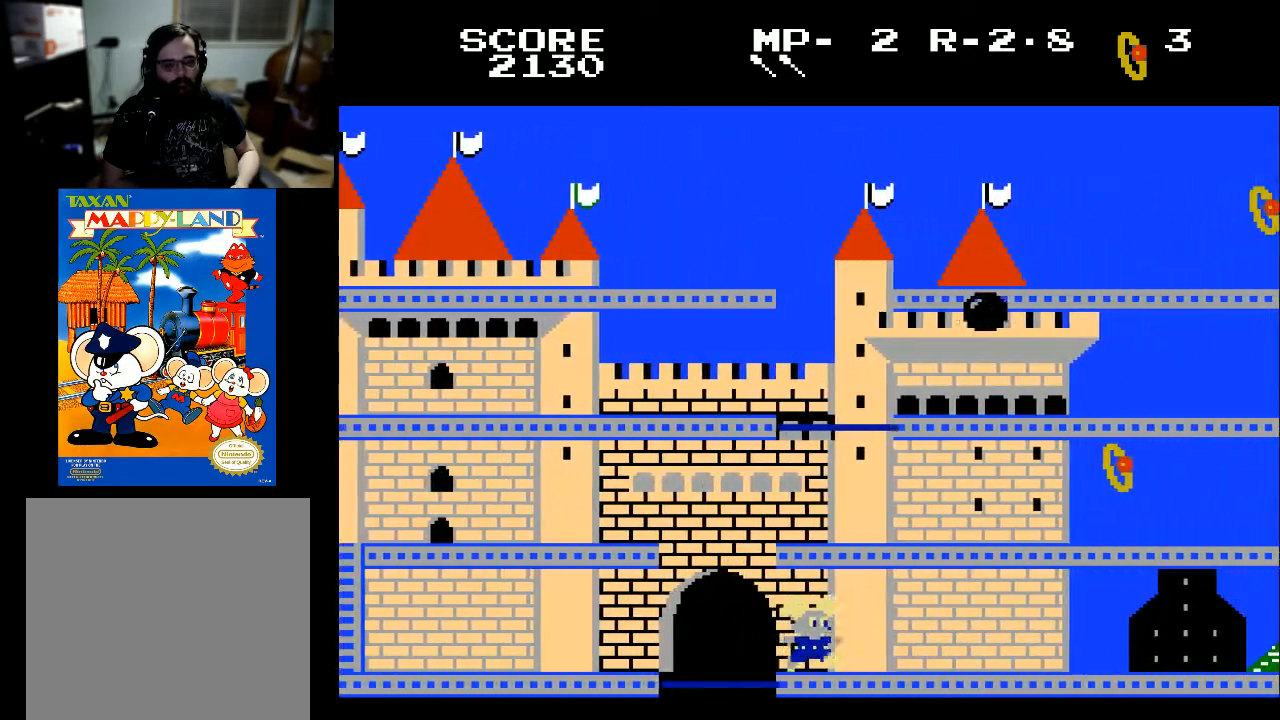
{"buttons": ["DPAD_LEFT"], "left_stick": "center", "right_stick": "center", "events": [[167, "DPAD_RIGHT", "up"], [200, "DPAD_LEFT", "down"]]}
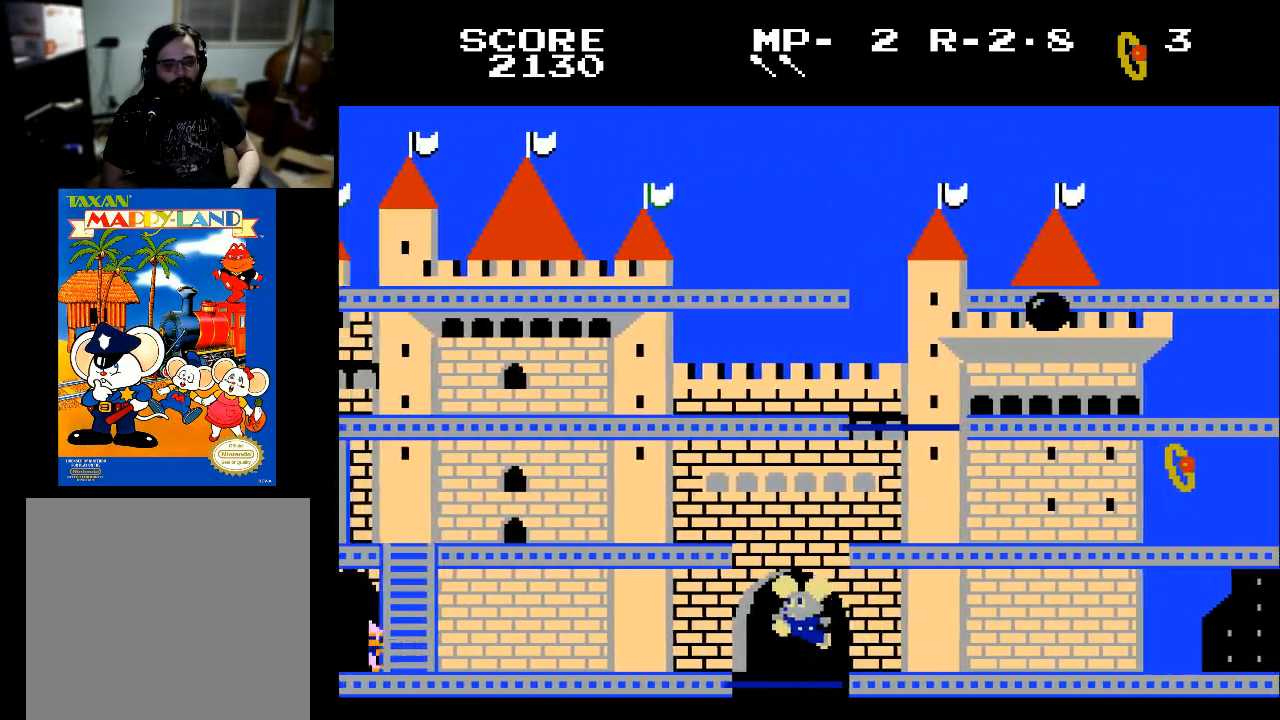
{"buttons": ["DPAD_RIGHT"], "left_stick": "center", "right_stick": "center", "events": [[133, "DPAD_LEFT", "up"], [367, "DPAD_RIGHT", "down"]]}
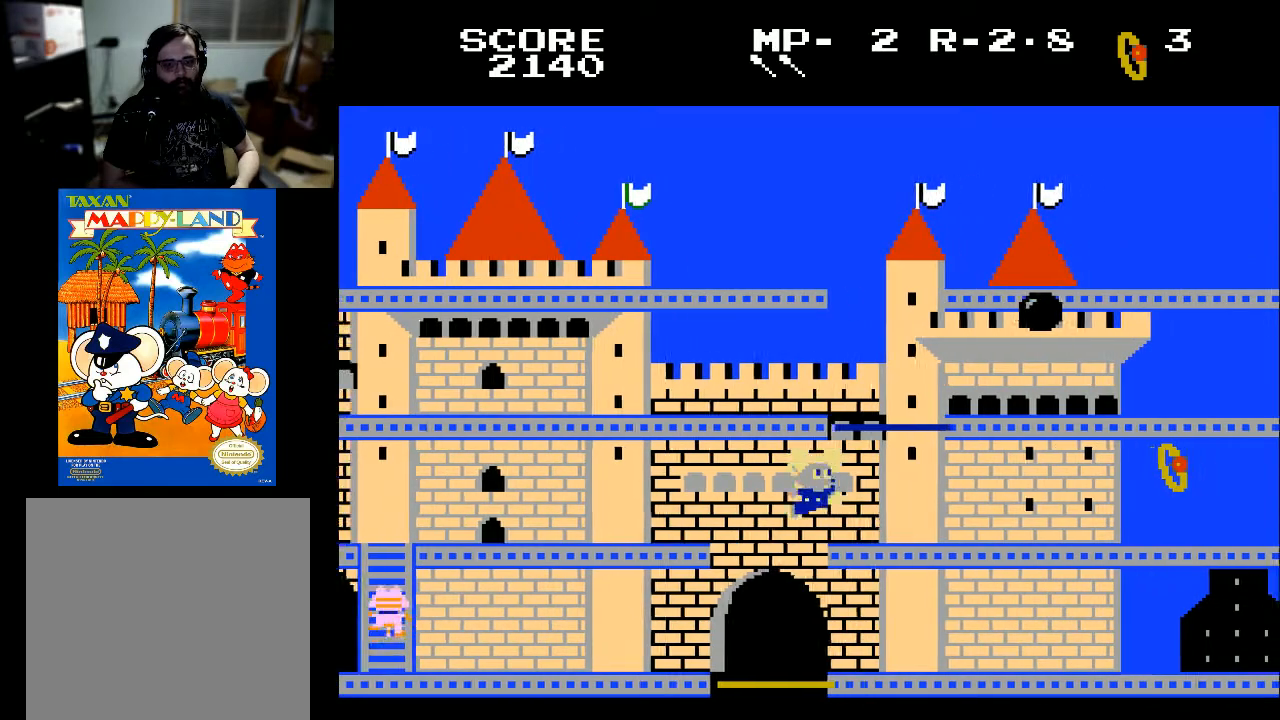
{"buttons": ["DPAD_RIGHT"], "left_stick": "center", "right_stick": "center", "events": []}
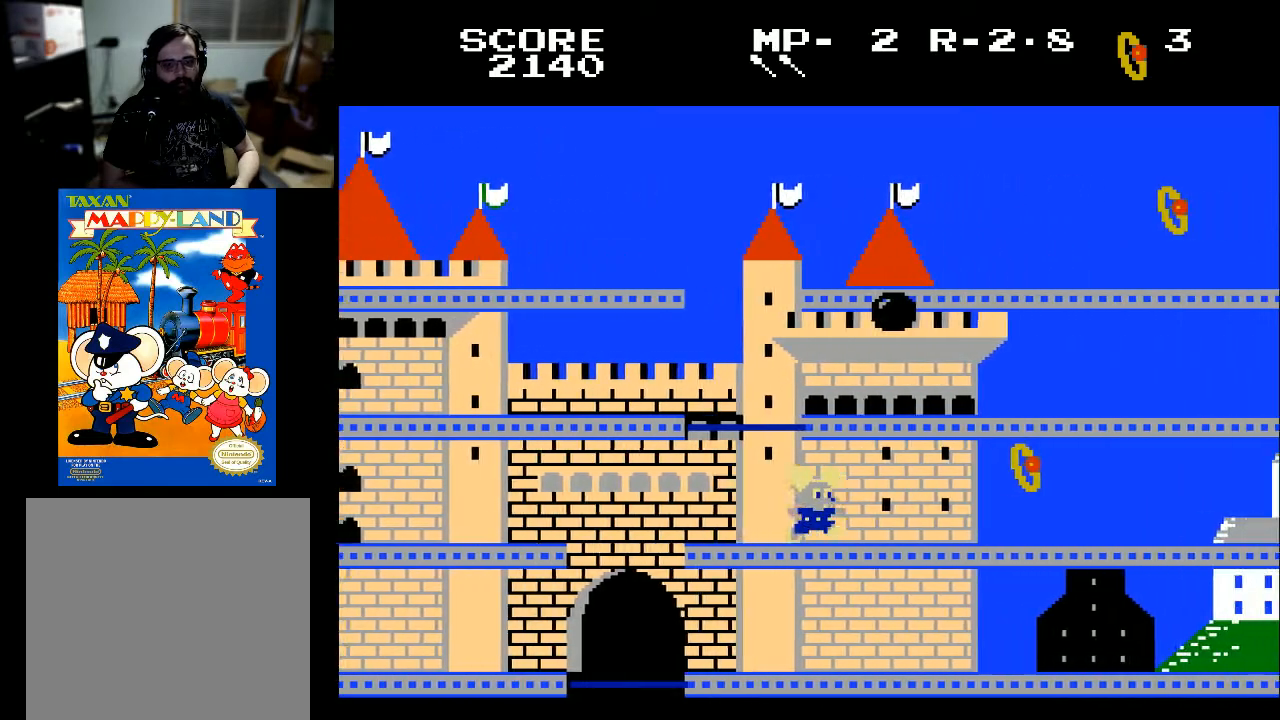
{"buttons": ["DPAD_RIGHT"], "left_stick": "center", "right_stick": "center", "events": []}
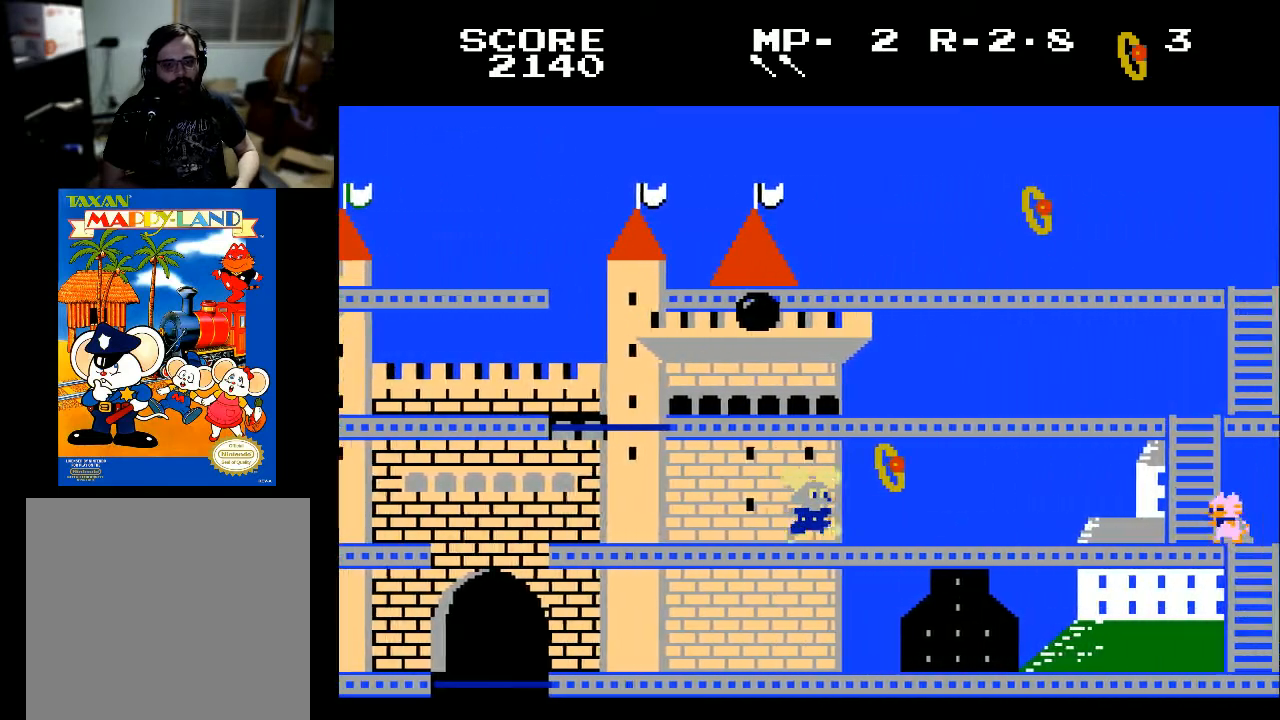
{"buttons": ["DPAD_RIGHT"], "left_stick": "center", "right_stick": "center", "events": [[200, "X", "down"], [300, "X", "up"]]}
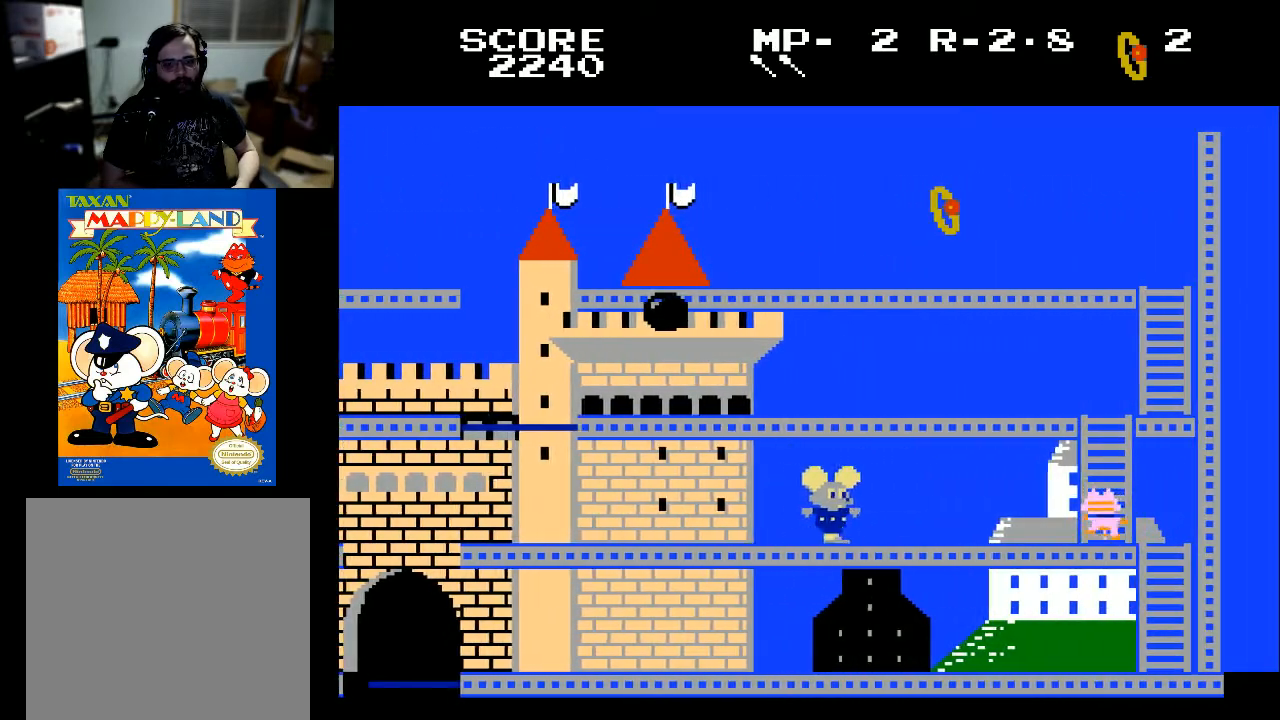
{"buttons": ["DPAD_LEFT"], "left_stick": "center", "right_stick": "center", "events": [[200, "DPAD_RIGHT", "up"], [267, "DPAD_LEFT", "down"]]}
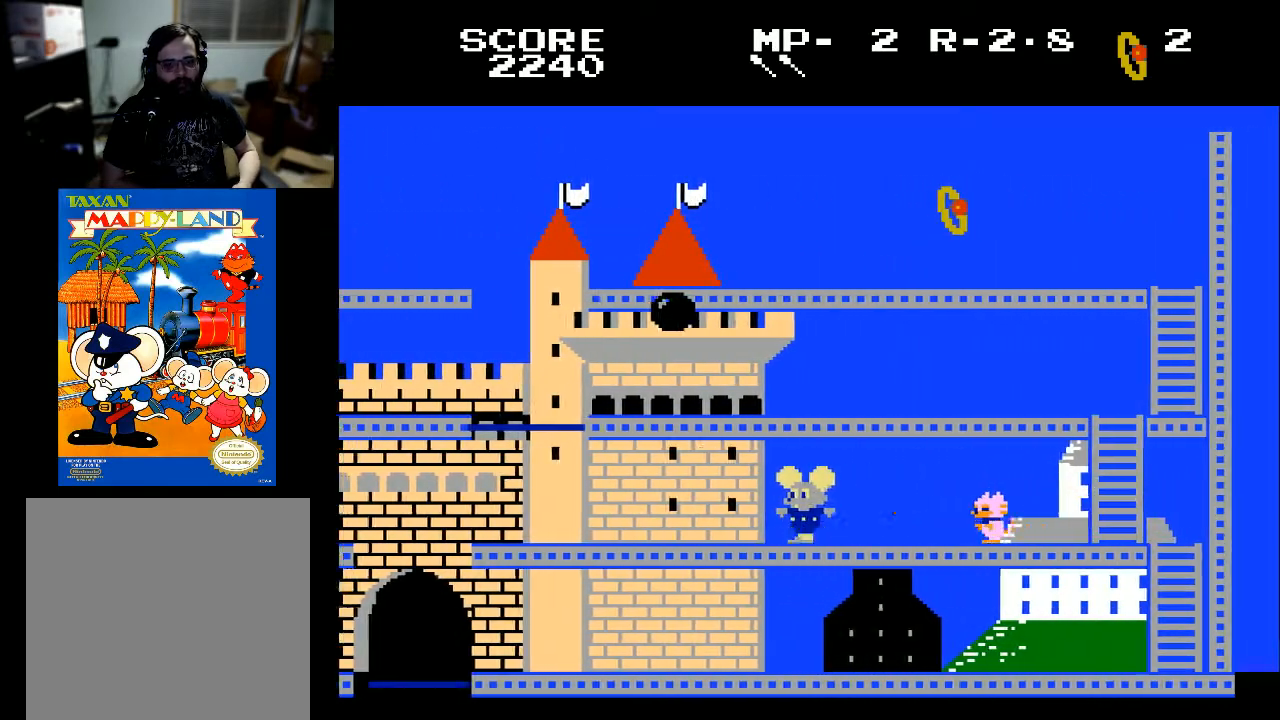
{"buttons": ["DPAD_LEFT"], "left_stick": "center", "right_stick": "center", "events": [[333, "DPAD_LEFT", "up"], [333, "DPAD_RIGHT", "down"], [433, "DPAD_LEFT", "down"], [433, "DPAD_RIGHT", "up"]]}
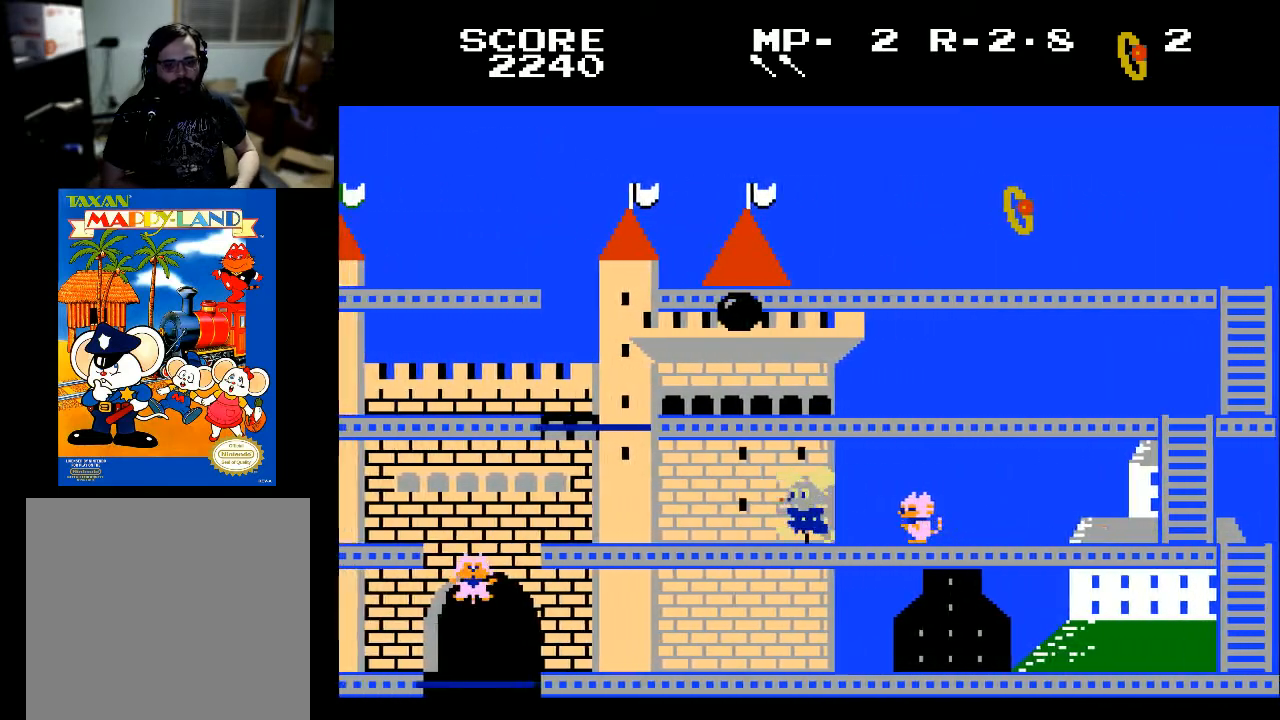
{"buttons": ["DPAD_LEFT"], "left_stick": "center", "right_stick": "center", "events": [[33, "A", "down"], [133, "A", "up"]]}
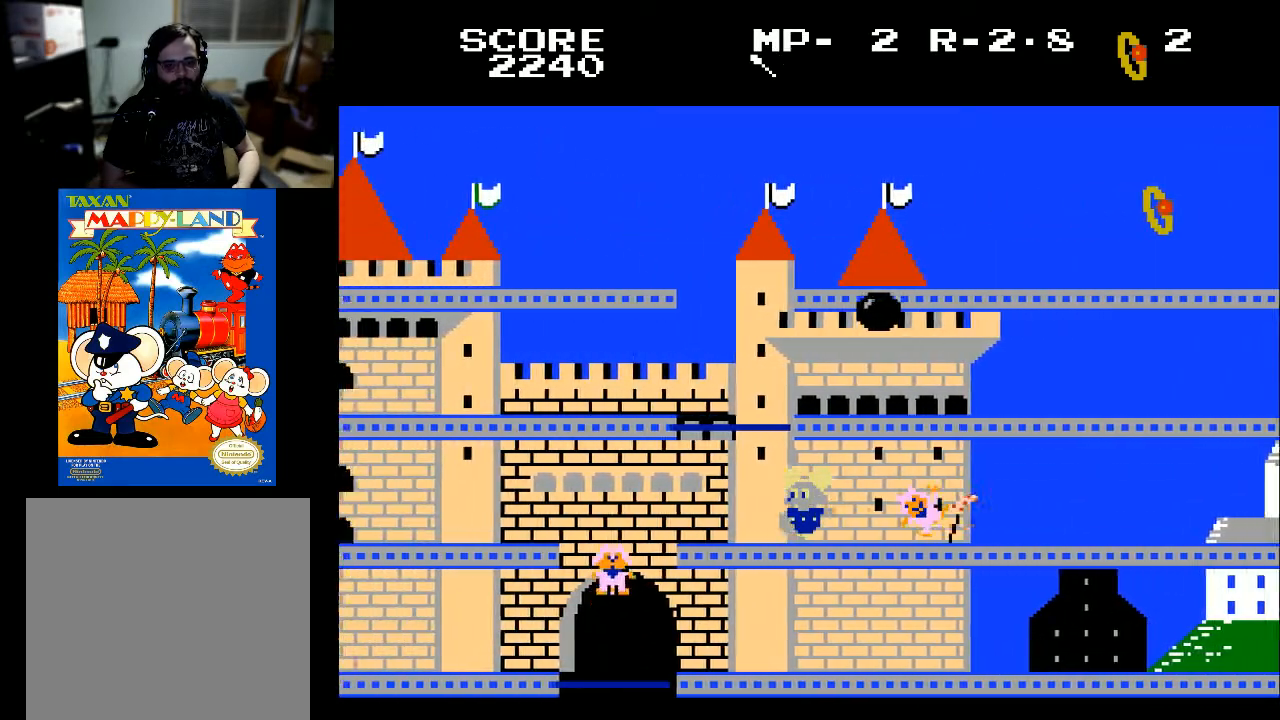
{"buttons": ["DPAD_RIGHT"], "left_stick": "center", "right_stick": "center", "events": [[100, "DPAD_LEFT", "up"], [100, "DPAD_RIGHT", "down"]]}
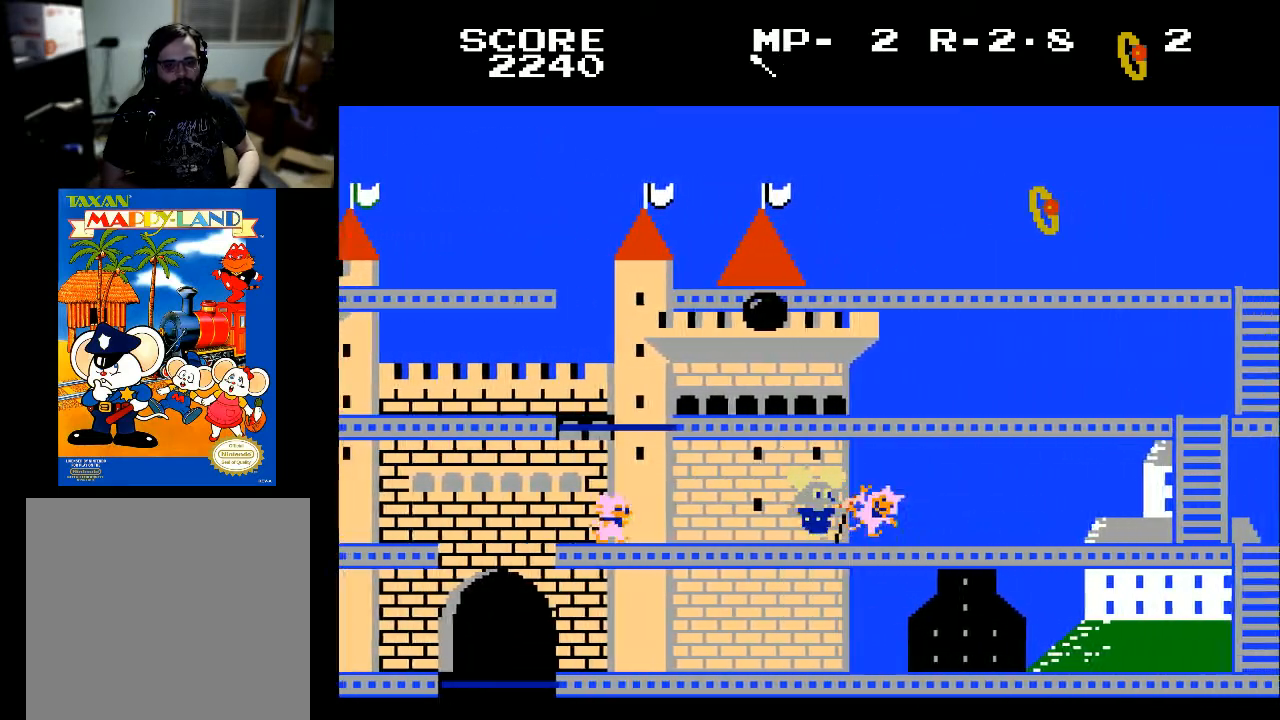
{"buttons": ["DPAD_RIGHT"], "left_stick": "center", "right_stick": "center", "events": []}
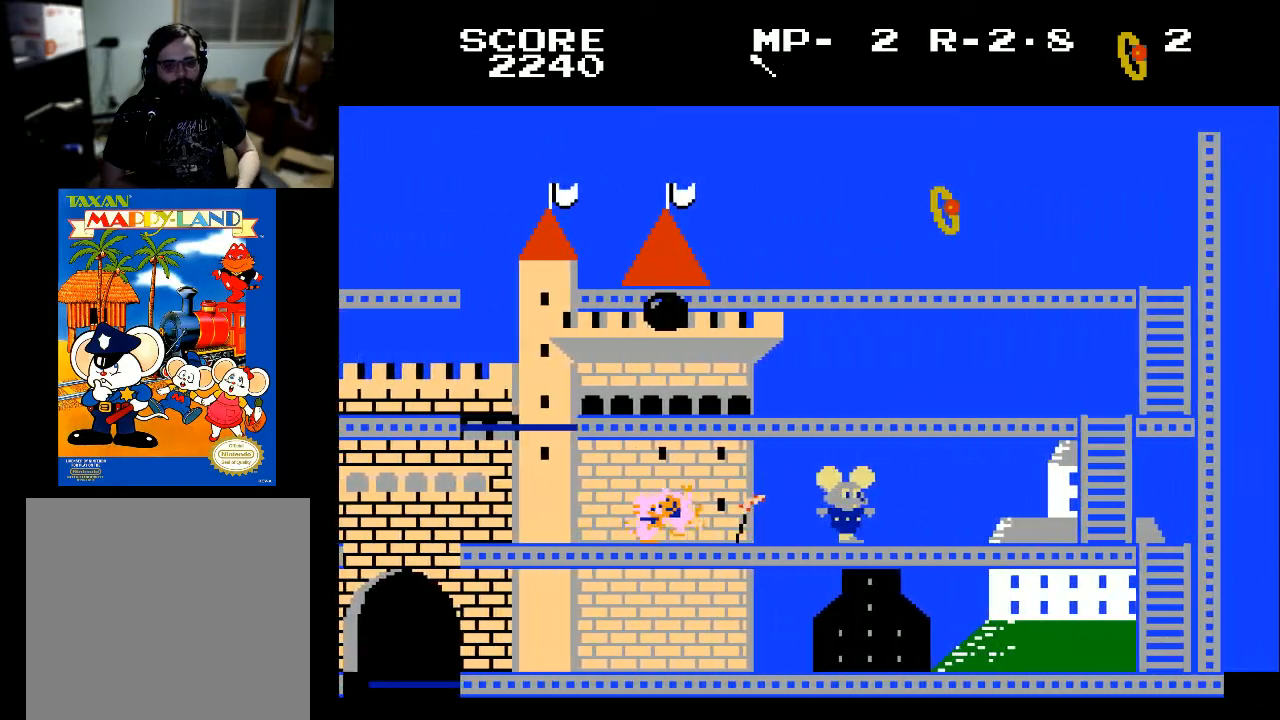
{"buttons": ["DPAD_RIGHT"], "left_stick": "center", "right_stick": "center", "events": []}